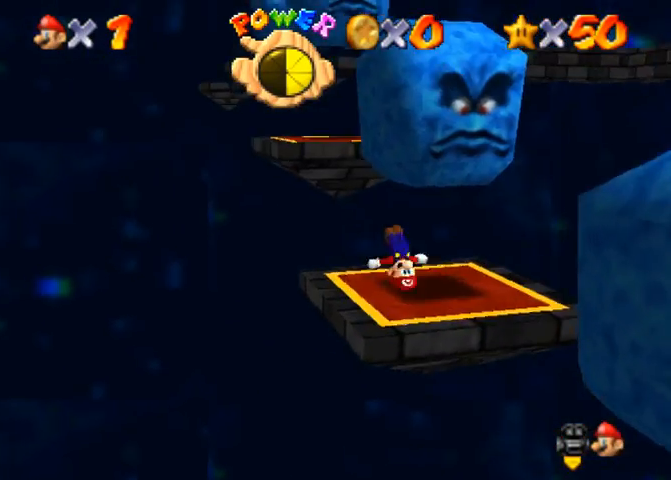
Gameplay with a controller (PlayStation layout); each line is a JSON object with the inputs held at the frame after it. "events" lists button and stick changes between this image and that frame as [ms after this image, input, new state], when the widget could be followed in between. Not read: L3 R3.
{"buttons": [], "left_stick": "center", "right_stick": "center", "events": [[100, "left_stick", "right"], [100, "right_stick", "down-left"], [267, "right_stick", "center"], [300, "left_stick", "center"]]}
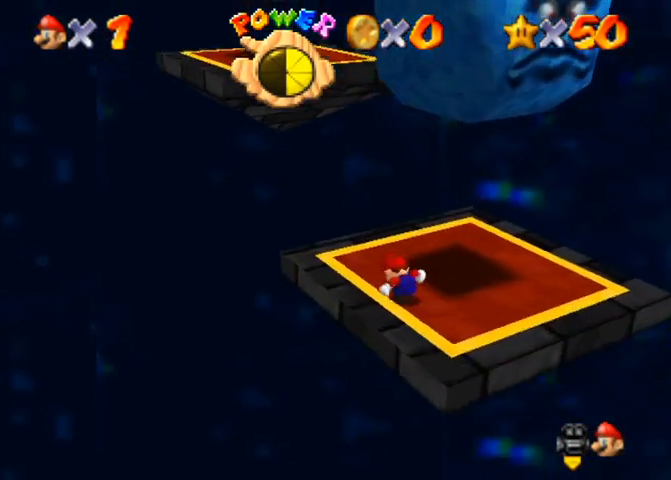
{"buttons": ["CROSS"], "left_stick": "up-left", "right_stick": "center", "events": [[200, "left_stick", "up-left"], [400, "CROSS", "down"], [400, "SQUARE", "down"], [500, "SQUARE", "up"]]}
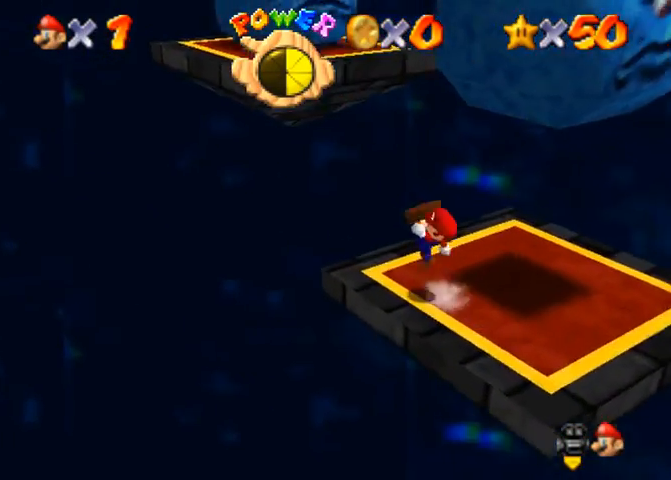
{"buttons": ["CROSS"], "left_stick": "up", "right_stick": "center", "events": [[67, "CROSS", "up"], [300, "CROSS", "down"], [500, "left_stick", "up"]]}
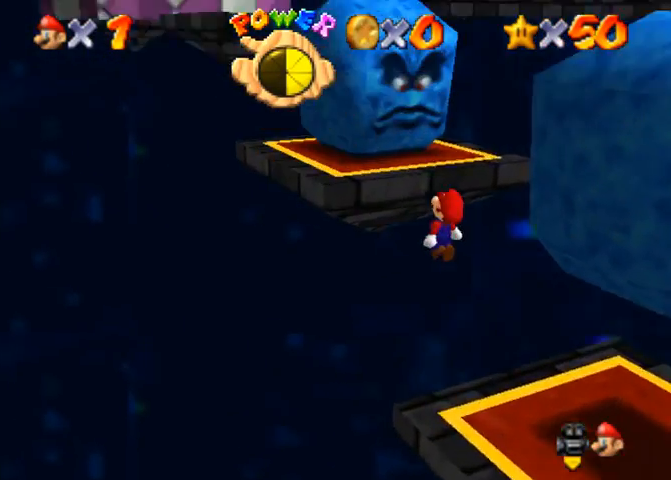
{"buttons": [], "left_stick": "up-left", "right_stick": "center", "events": [[100, "left_stick", "down-right"], [233, "SQUARE", "down"], [233, "left_stick", "up-left"], [367, "SQUARE", "up"], [400, "CROSS", "up"]]}
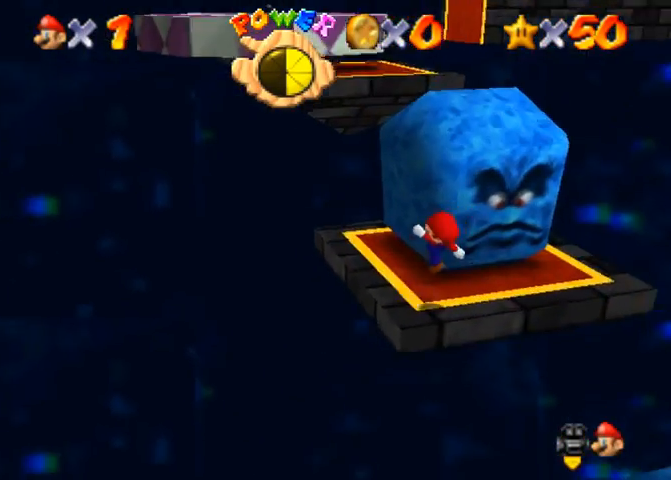
{"buttons": [], "left_stick": "up", "right_stick": "center", "events": [[167, "left_stick", "center"], [400, "left_stick", "up"]]}
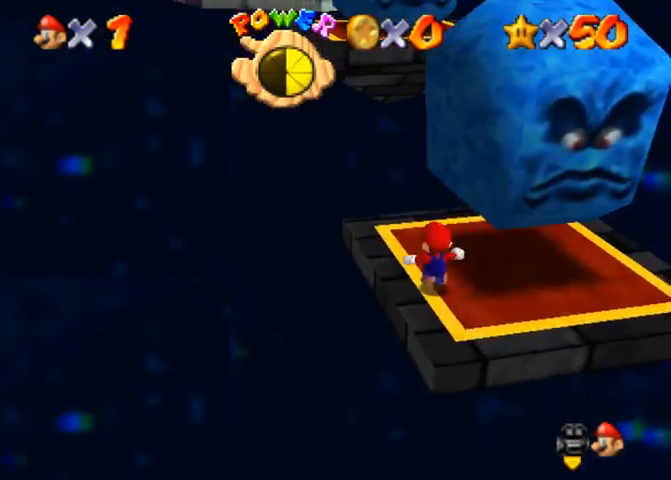
{"buttons": [], "left_stick": "up-left", "right_stick": "center", "events": [[100, "CROSS", "down"], [100, "SQUARE", "down"], [167, "left_stick", "up-left"], [300, "CROSS", "up"], [300, "SQUARE", "up"]]}
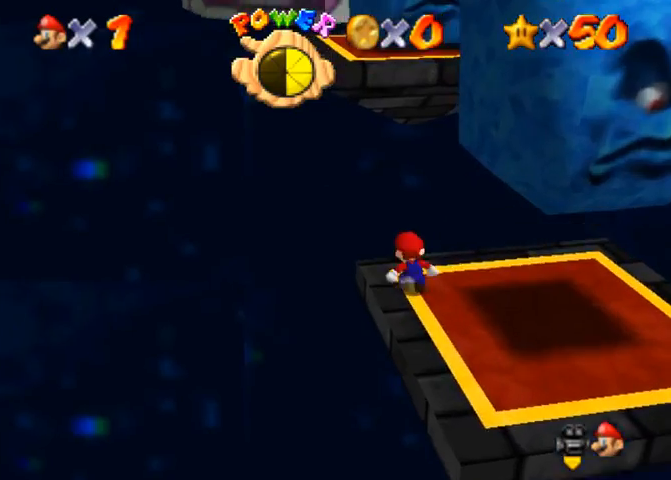
{"buttons": ["CROSS"], "left_stick": "down-left", "right_stick": "center", "events": [[33, "CROSS", "down"], [433, "left_stick", "down-left"]]}
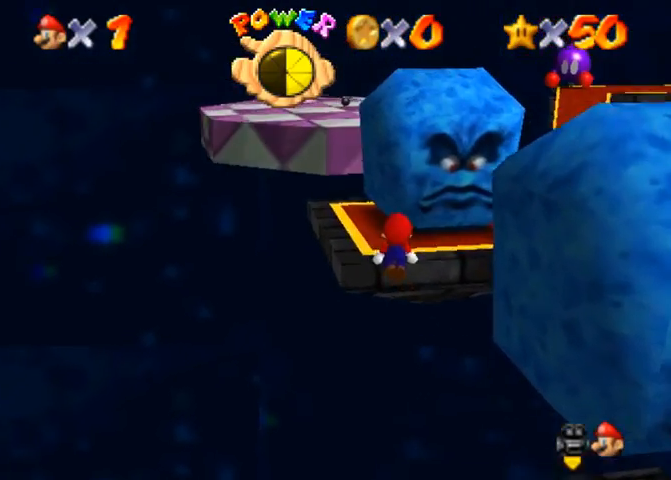
{"buttons": [], "left_stick": "up", "right_stick": "center", "events": [[67, "SQUARE", "down"], [167, "left_stick", "up-left"], [200, "SQUARE", "up"], [233, "CROSS", "up"], [467, "left_stick", "up"]]}
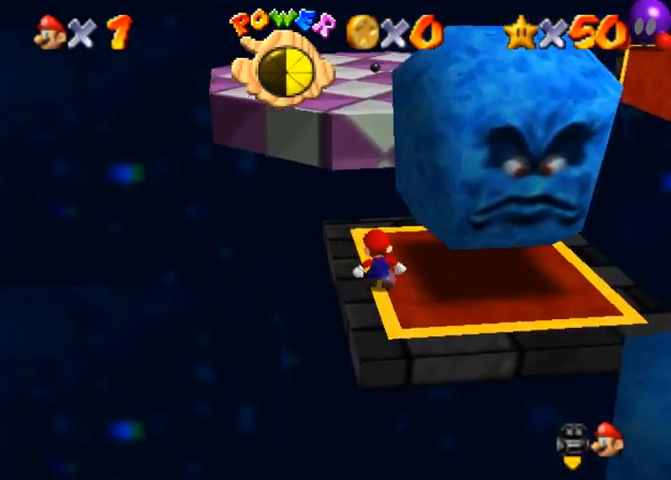
{"buttons": [], "left_stick": "up", "right_stick": "center", "events": [[167, "R1", "down"], [233, "CROSS", "down"], [300, "CROSS", "up"], [333, "right_stick", "down"], [367, "R1", "up"], [500, "right_stick", "center"]]}
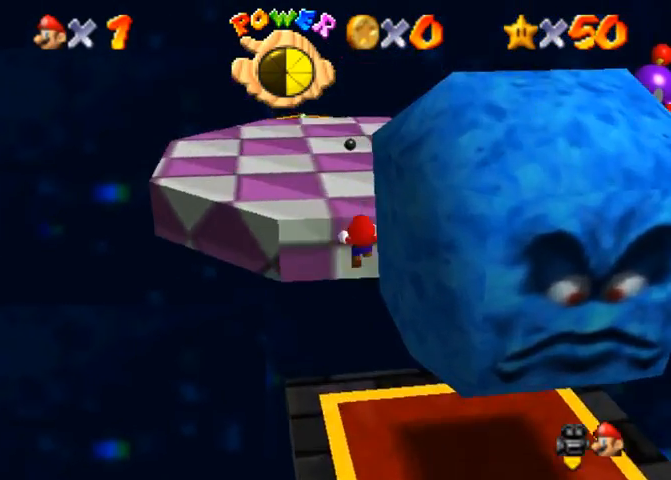
{"buttons": [], "left_stick": "up", "right_stick": "center", "events": [[67, "left_stick", "right"], [67, "right_stick", "down-left"], [367, "left_stick", "center"], [467, "right_stick", "center"], [500, "left_stick", "up"]]}
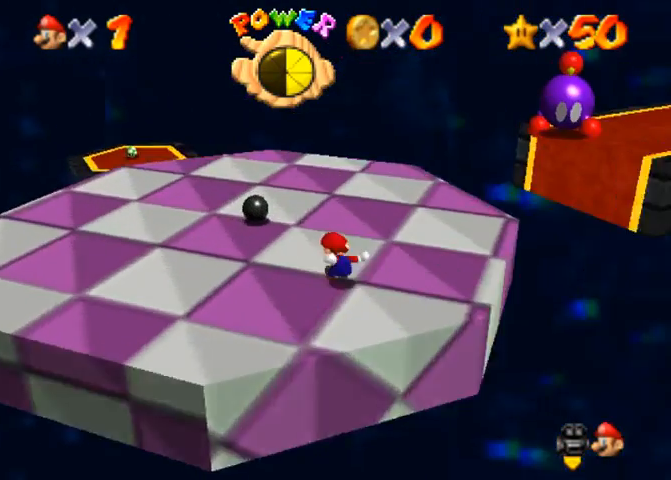
{"buttons": [], "left_stick": "up", "right_stick": "center", "events": []}
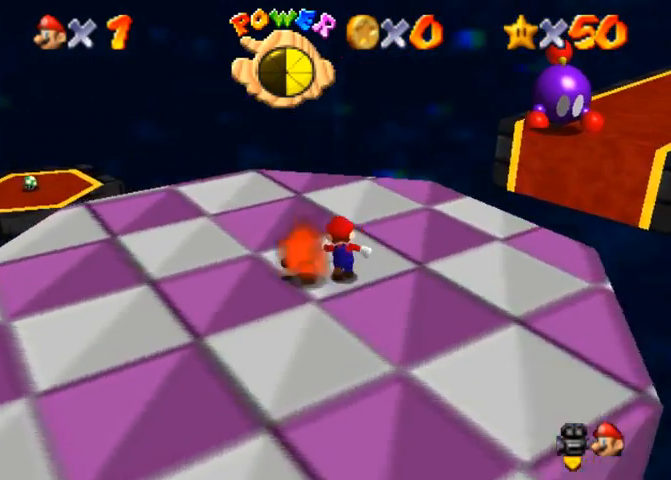
{"buttons": [], "left_stick": "up", "right_stick": "center", "events": []}
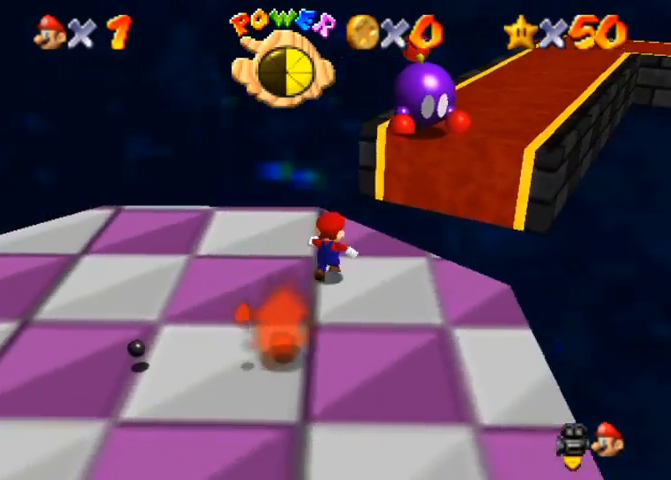
{"buttons": ["R1"], "left_stick": "up", "right_stick": "center", "events": [[67, "R1", "down"], [100, "CROSS", "down"], [200, "CROSS", "up"]]}
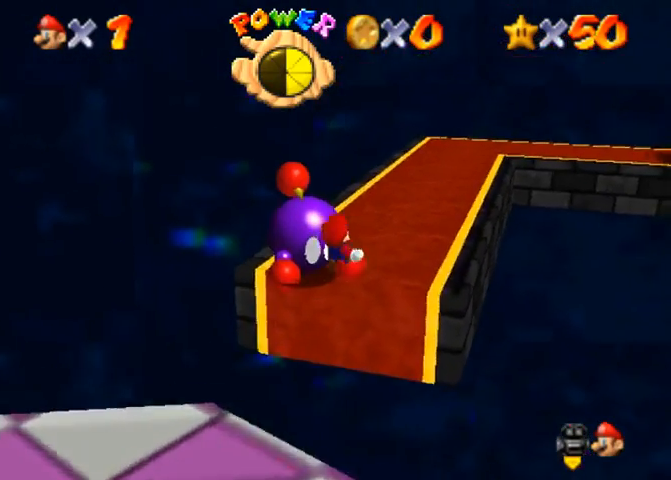
{"buttons": [], "left_stick": "up", "right_stick": "down-left", "events": [[33, "right_stick", "down-left"], [67, "R1", "up"]]}
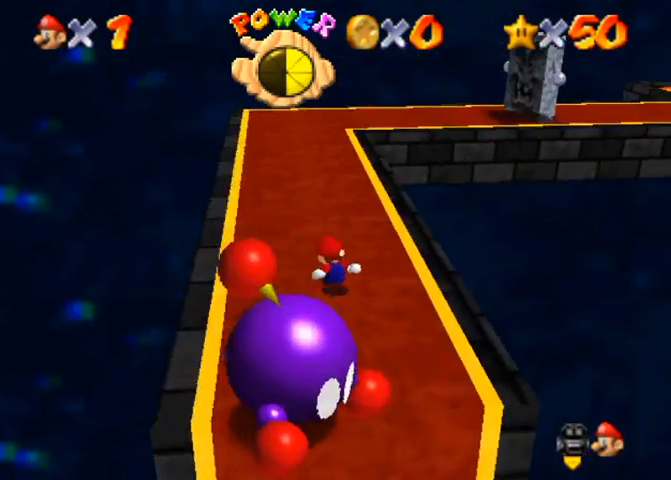
{"buttons": [], "left_stick": "up", "right_stick": "center", "events": [[33, "right_stick", "center"], [133, "right_stick", "down-left"], [500, "right_stick", "center"]]}
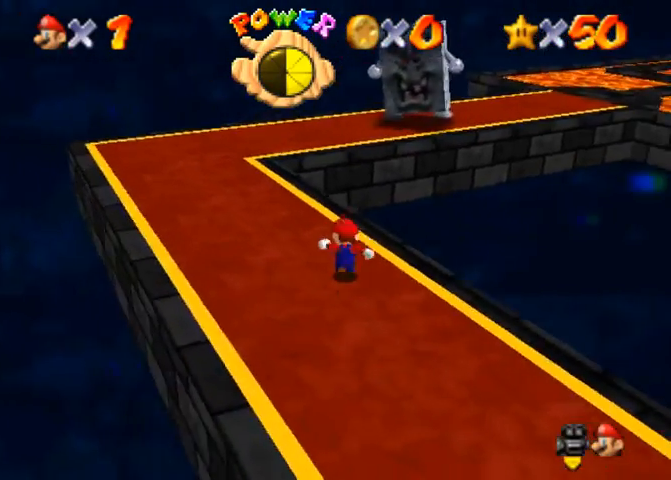
{"buttons": ["CROSS", "R1"], "left_stick": "up", "right_stick": "center", "events": [[367, "R1", "down"], [433, "CROSS", "down"]]}
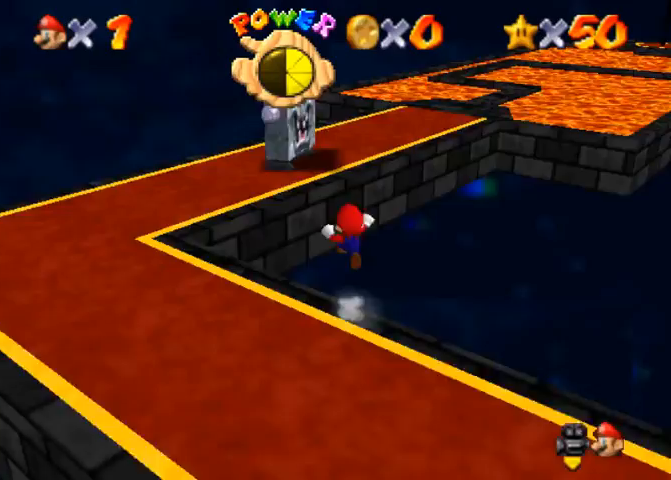
{"buttons": [], "left_stick": "up", "right_stick": "down-left", "events": [[33, "CROSS", "up"], [67, "R1", "up"], [333, "right_stick", "down-left"]]}
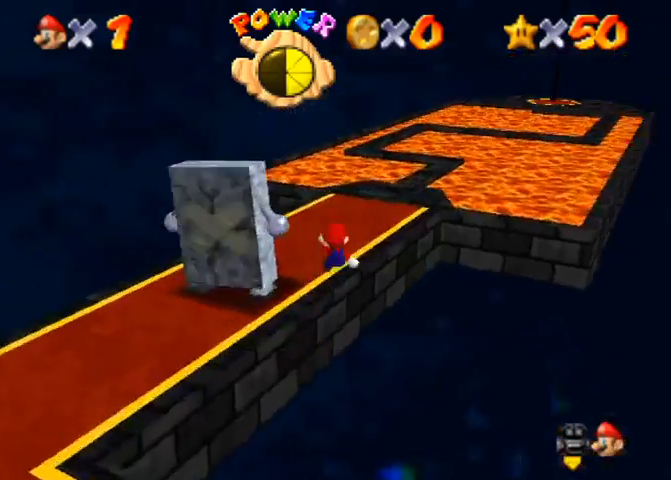
{"buttons": [], "left_stick": "up", "right_stick": "center", "events": [[200, "right_stick", "center"]]}
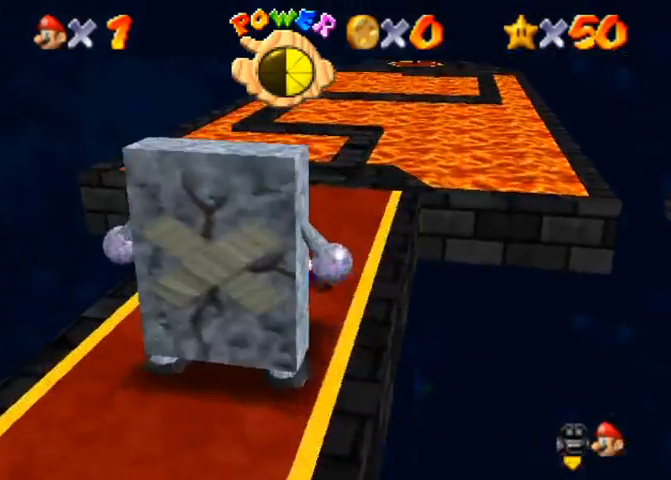
{"buttons": [], "left_stick": "up", "right_stick": "center", "events": []}
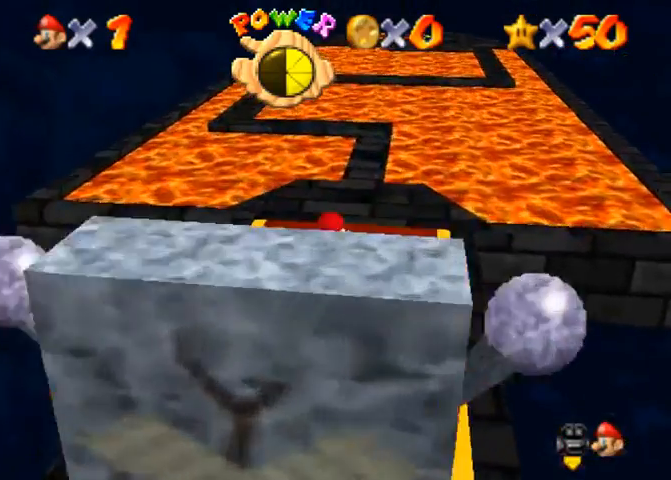
{"buttons": [], "left_stick": "up", "right_stick": "center", "events": []}
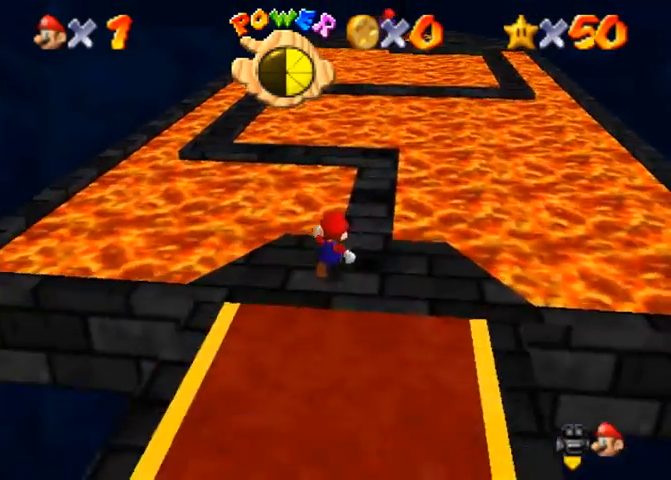
{"buttons": [], "left_stick": "up", "right_stick": "center", "events": []}
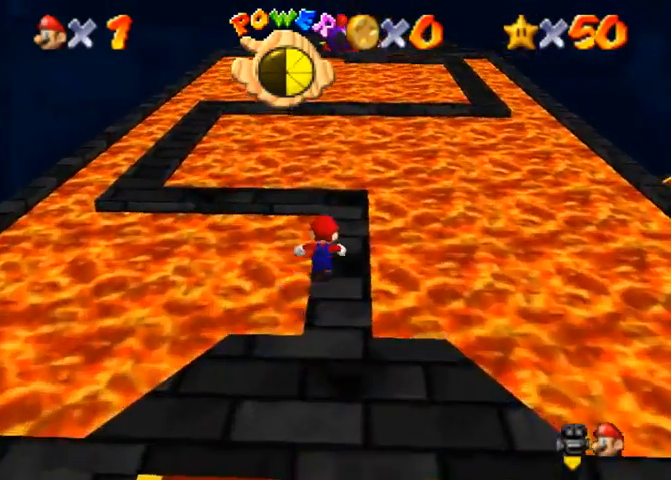
{"buttons": ["R1"], "left_stick": "up", "right_stick": "center", "events": [[500, "R1", "down"]]}
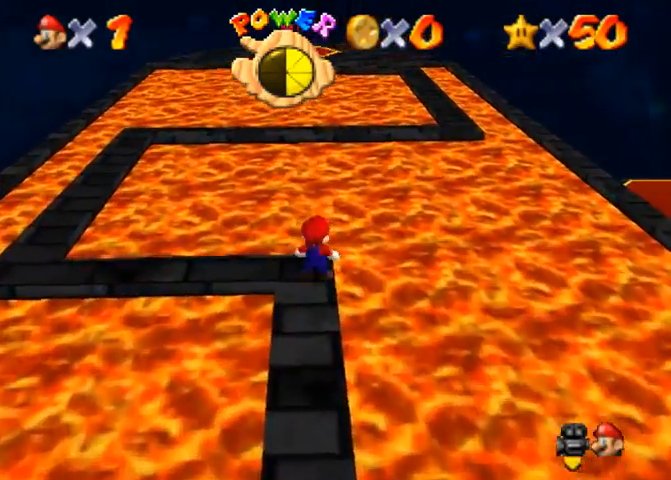
{"buttons": ["R1"], "left_stick": "up", "right_stick": "center", "events": [[33, "CROSS", "down"], [200, "CROSS", "up"]]}
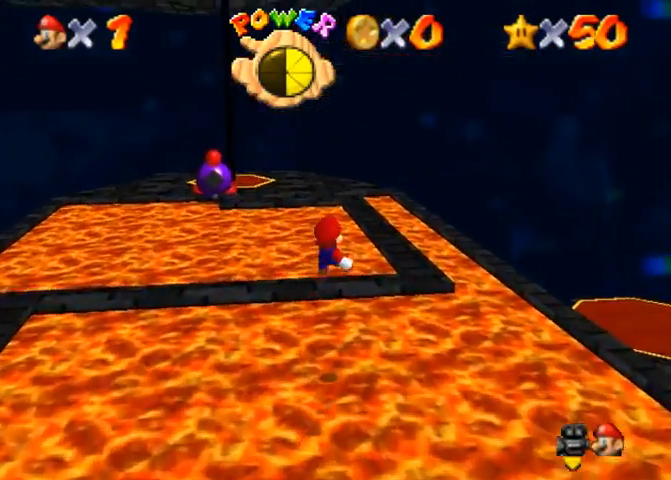
{"buttons": ["R1"], "left_stick": "up", "right_stick": "center", "events": [[67, "left_stick", "down-left"], [500, "left_stick", "up"]]}
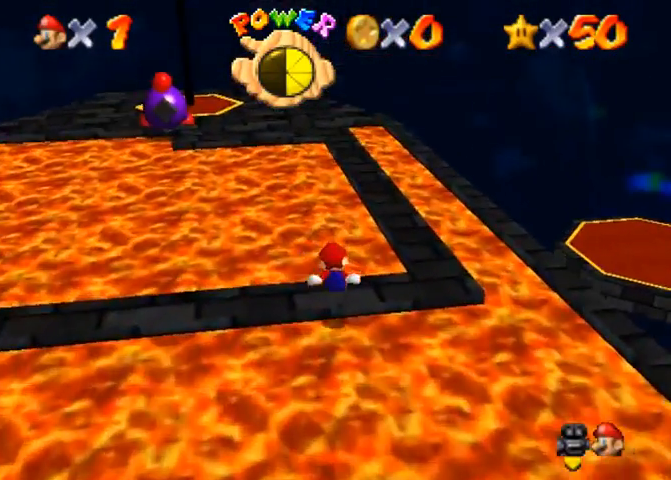
{"buttons": [], "left_stick": "left", "right_stick": "center", "events": [[100, "CROSS", "down"], [200, "CROSS", "up"], [333, "R1", "up"], [367, "left_stick", "left"]]}
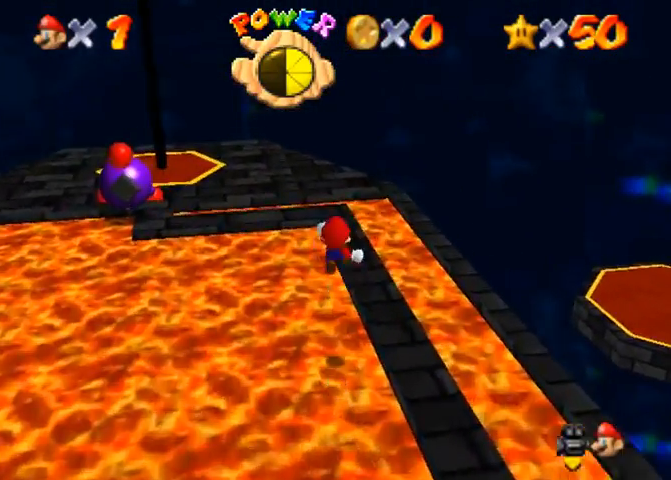
{"buttons": [], "left_stick": "center", "right_stick": "center", "events": [[33, "left_stick", "center"], [100, "right_stick", "right"], [167, "left_stick", "down-left"], [233, "right_stick", "center"], [300, "right_stick", "right"], [400, "left_stick", "center"], [433, "right_stick", "center"]]}
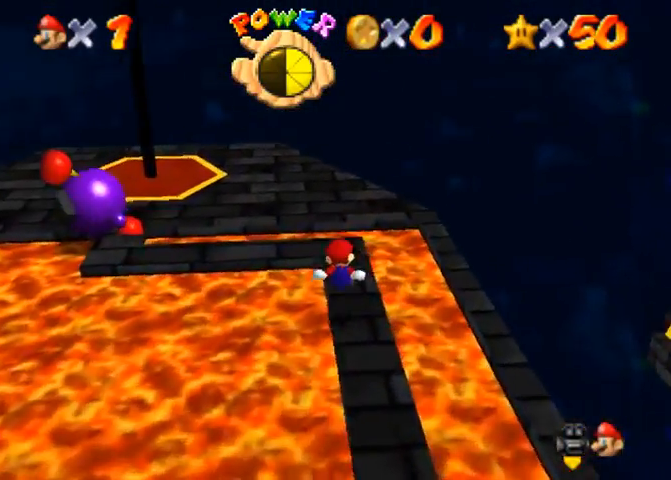
{"buttons": ["CROSS"], "left_stick": "up", "right_stick": "center", "events": [[267, "left_stick", "up"], [500, "CROSS", "down"]]}
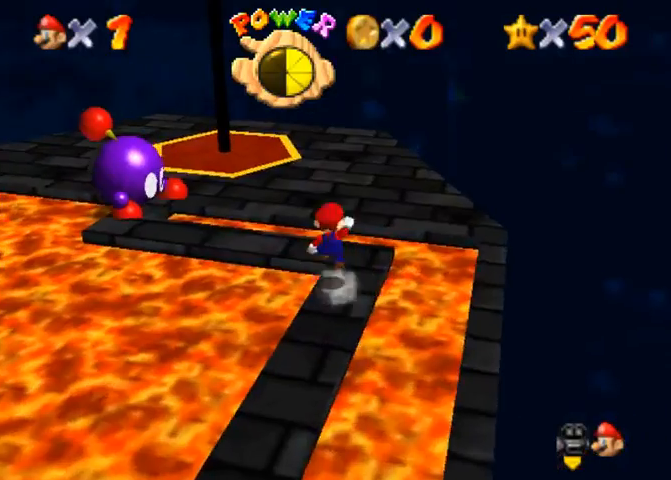
{"buttons": [], "left_stick": "center", "right_stick": "center", "events": [[233, "SQUARE", "down"], [267, "CROSS", "up"], [333, "left_stick", "up-right"], [367, "SQUARE", "up"], [500, "left_stick", "center"]]}
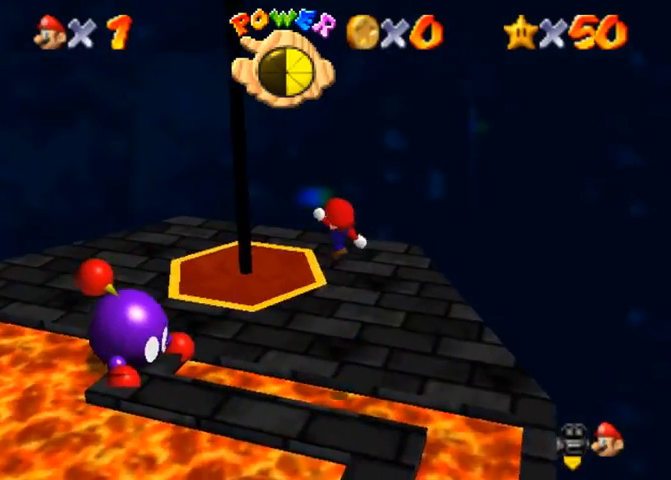
{"buttons": [], "left_stick": "up", "right_stick": "center", "events": [[267, "left_stick", "up"], [400, "CROSS", "down"], [467, "CROSS", "up"]]}
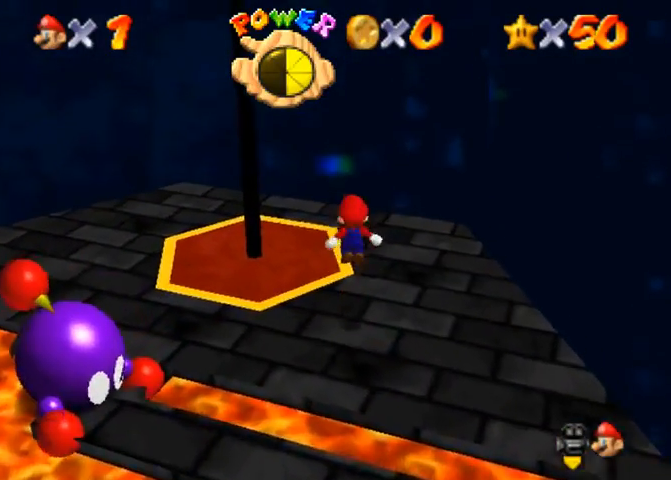
{"buttons": ["CROSS"], "left_stick": "down-left", "right_stick": "center", "events": [[333, "left_stick", "down-left"], [500, "CROSS", "down"]]}
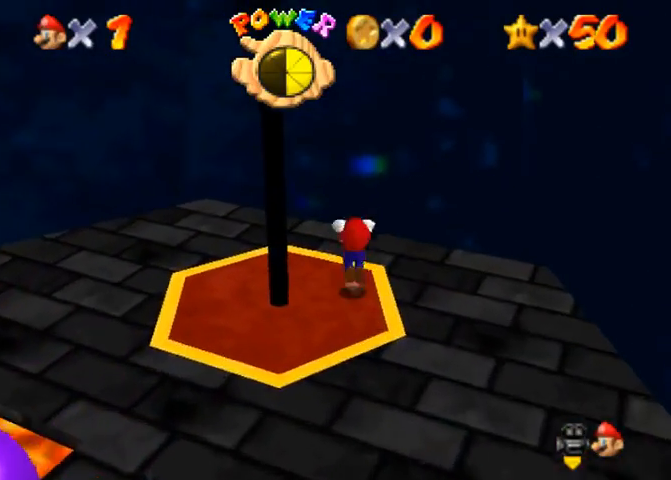
{"buttons": [], "left_stick": "down-left", "right_stick": "center", "events": [[333, "CROSS", "up"]]}